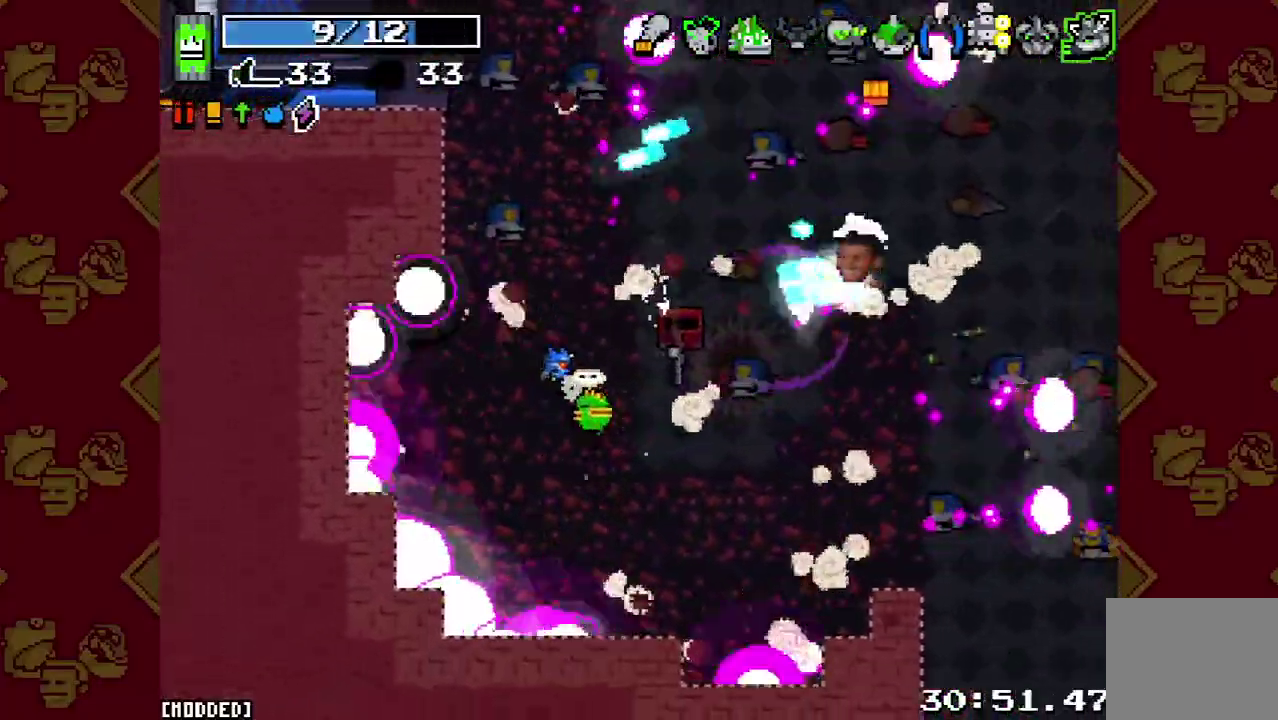
Gameplay with a controller (PlayStation layout); each line is a JSON object with the inputs held at the frame after it. "events" lists button and stick changes between this image and that frame as [ms after this image, input, new state], when the widget could be followed in between. This overlay highlights the sticks when they move; stick clicks (L3 R3) are not distinguishable. Not read: L3 R3 right_stick.
{"buttons": [], "left_stick": "up-right", "events": [[200, "R2", "down"], [267, "left_stick", "right"], [333, "R2", "up"], [367, "left_stick", "up-right"]]}
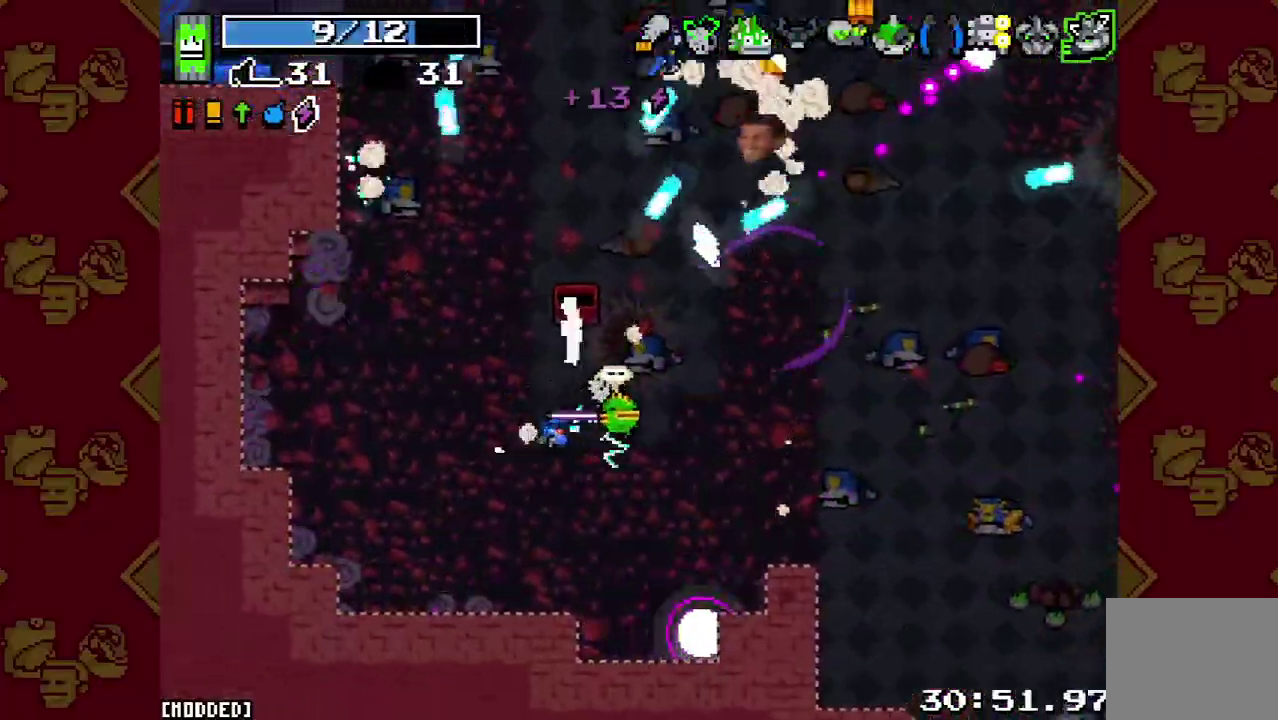
{"buttons": [], "left_stick": "up-right", "events": [[133, "R2", "down"], [200, "left_stick", "down-right"], [300, "R2", "up"], [433, "left_stick", "up-right"]]}
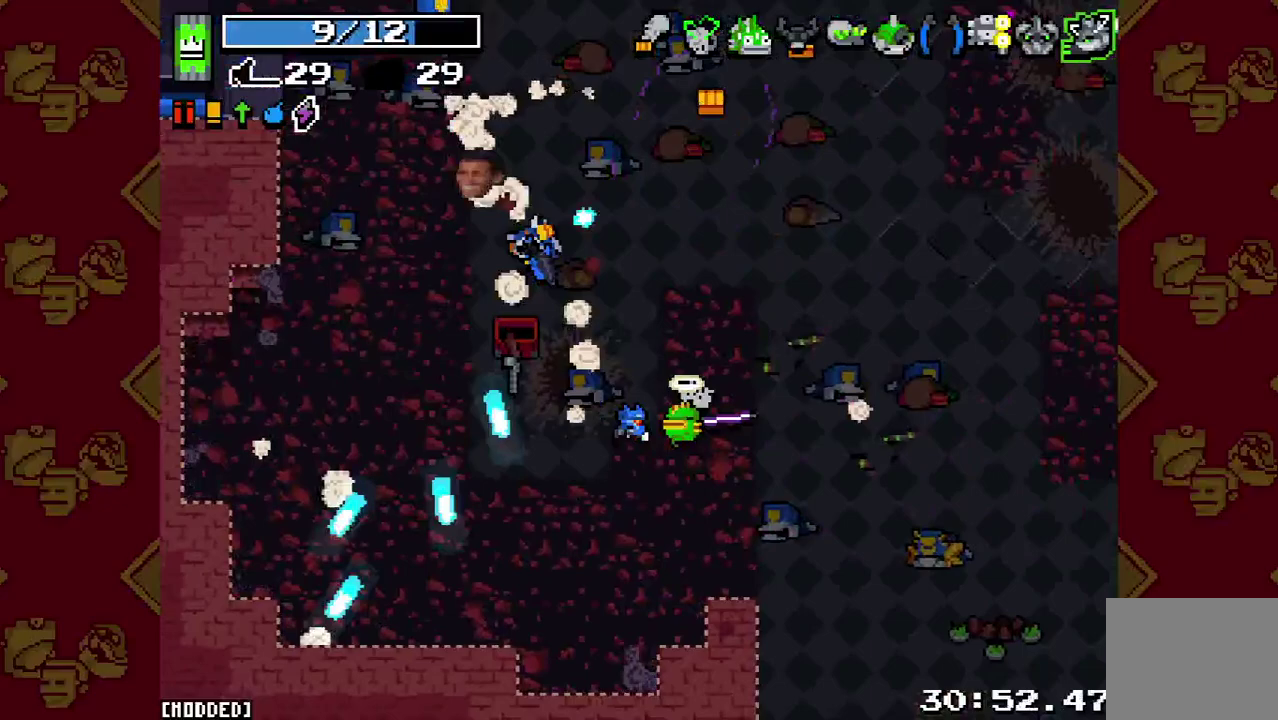
{"buttons": [], "left_stick": "up", "events": [[67, "R2", "down"], [233, "R2", "up"], [333, "left_stick", "up"]]}
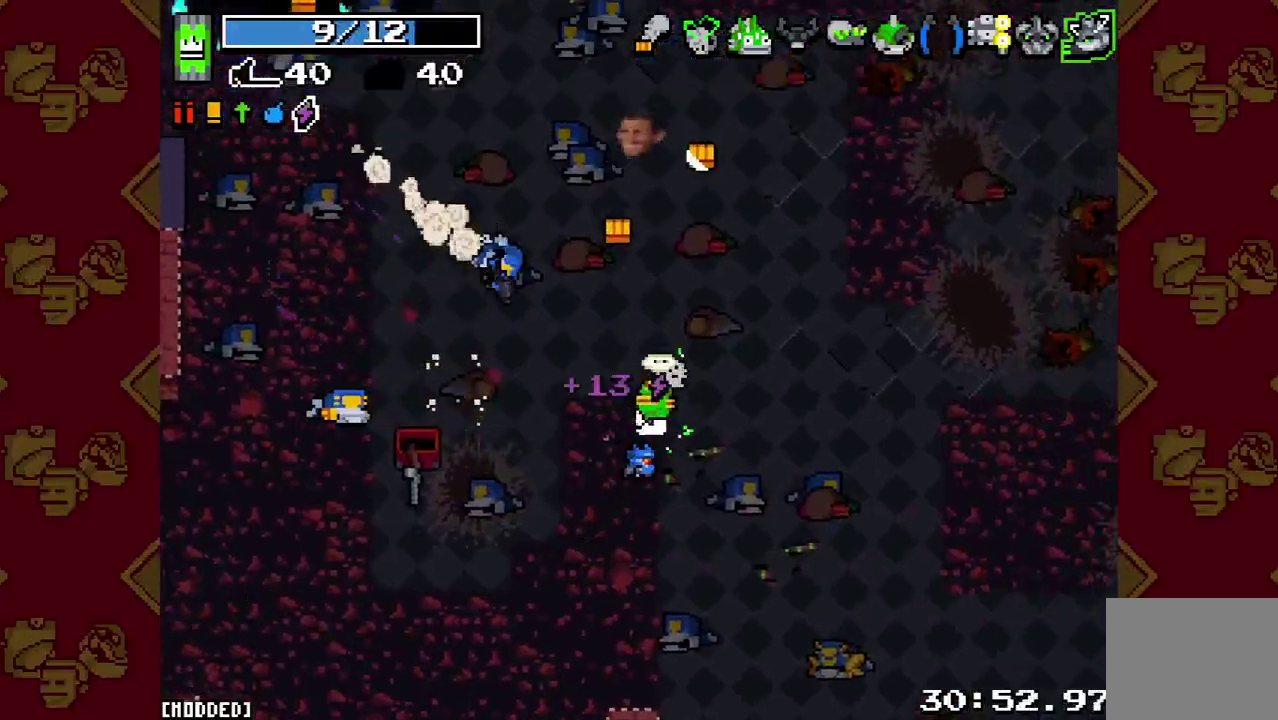
{"buttons": ["R2"], "left_stick": "up-right", "events": [[33, "R2", "down"], [200, "R2", "up"], [300, "left_stick", "up-left"], [433, "left_stick", "up"], [467, "R2", "down"], [500, "left_stick", "up-right"]]}
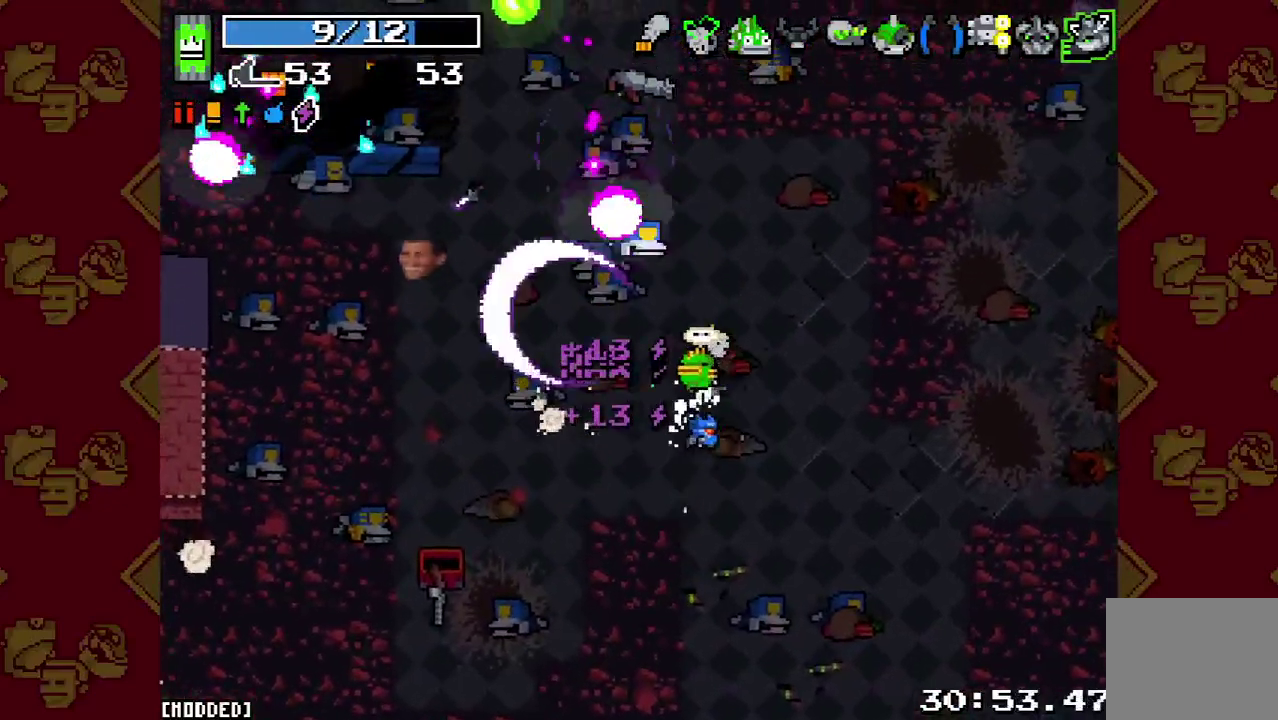
{"buttons": [], "left_stick": "up-left", "events": [[133, "R2", "up"], [233, "left_stick", "up"], [267, "L1", "down"], [367, "left_stick", "up-left"], [400, "L1", "up"]]}
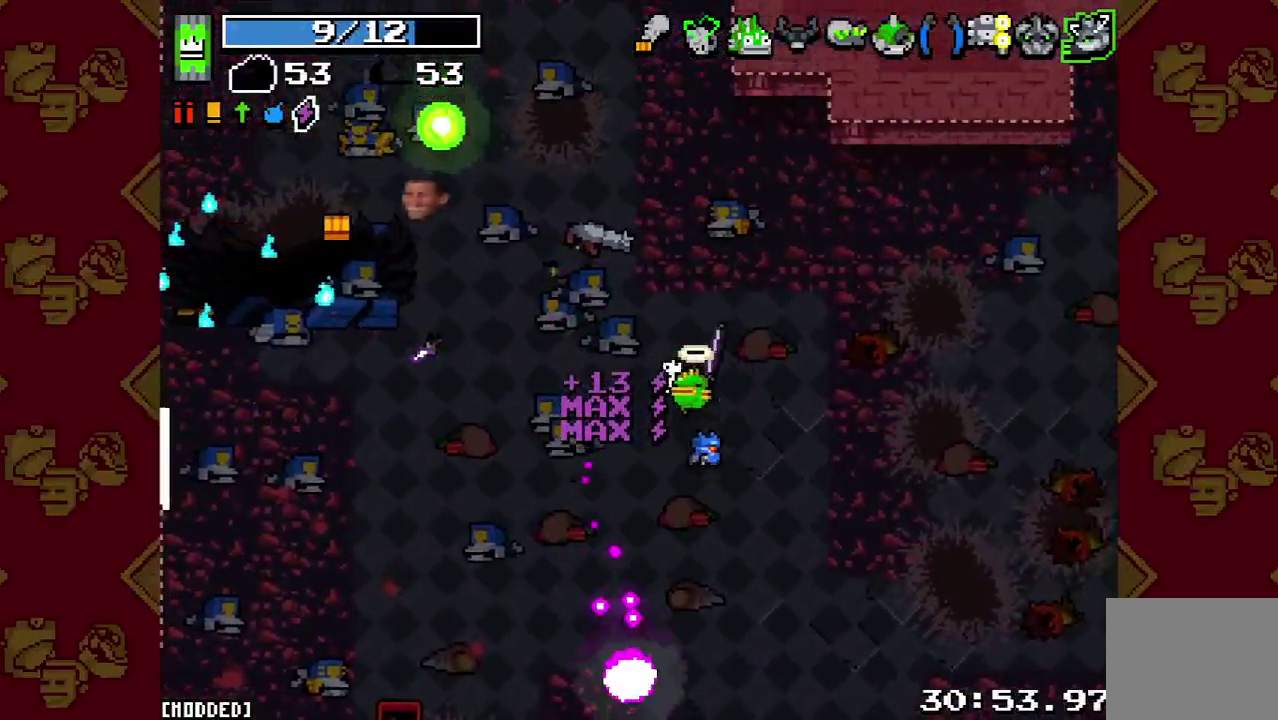
{"buttons": [], "left_stick": "left", "events": [[133, "L2", "down"], [267, "L2", "up"], [367, "left_stick", "left"]]}
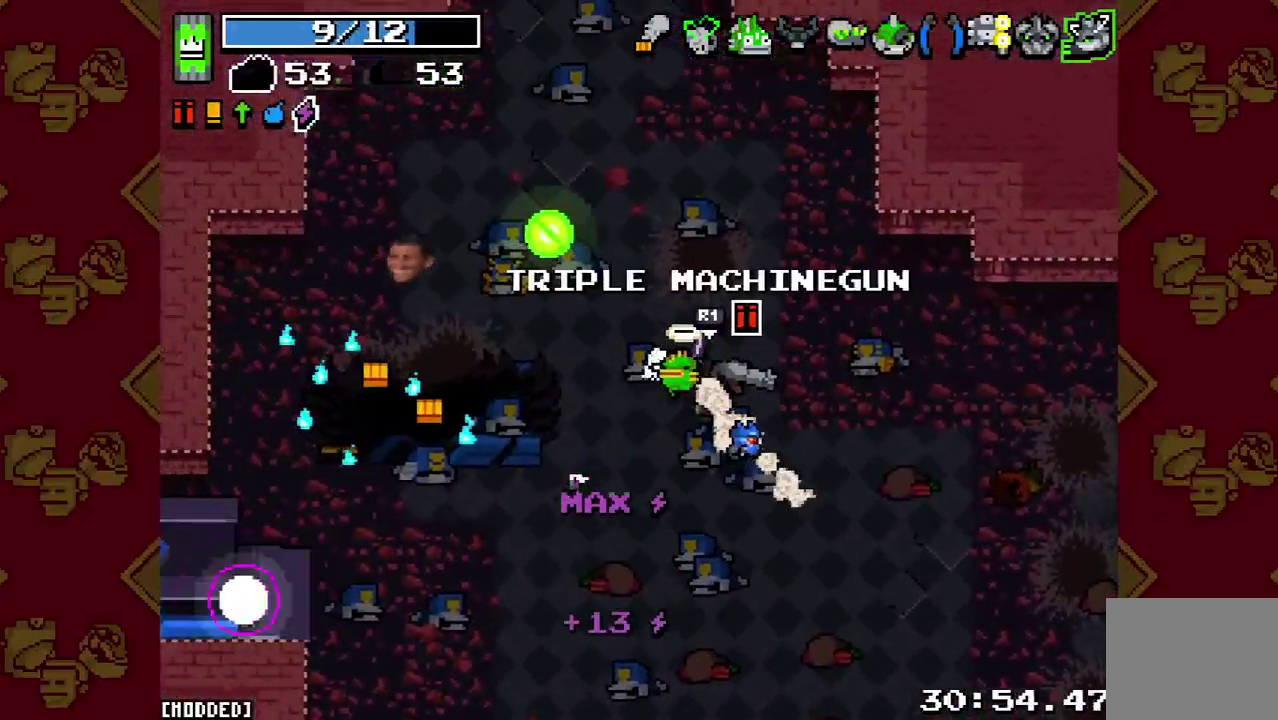
{"buttons": [], "left_stick": "down-right", "events": [[433, "left_stick", "down-right"]]}
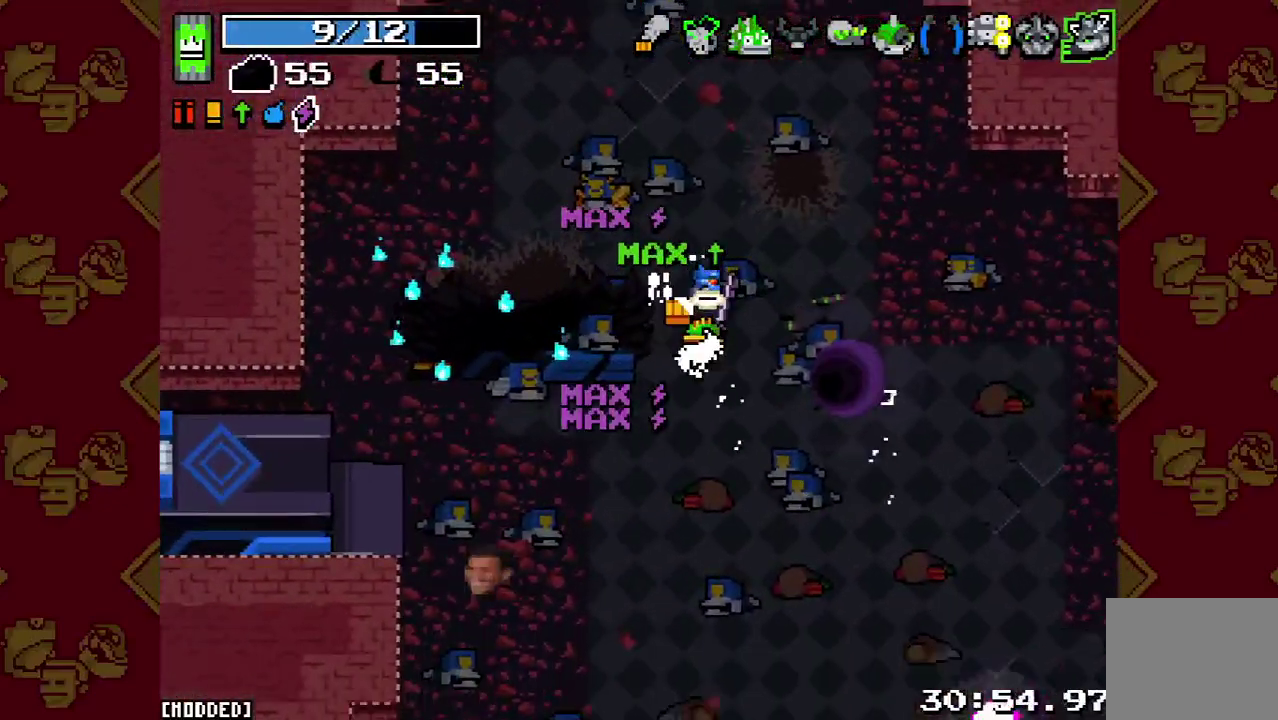
{"buttons": [], "left_stick": "center", "events": [[100, "L1", "down"], [133, "left_stick", "right"], [200, "L1", "up"], [300, "L2", "down"], [400, "L2", "up"], [400, "left_stick", "center"]]}
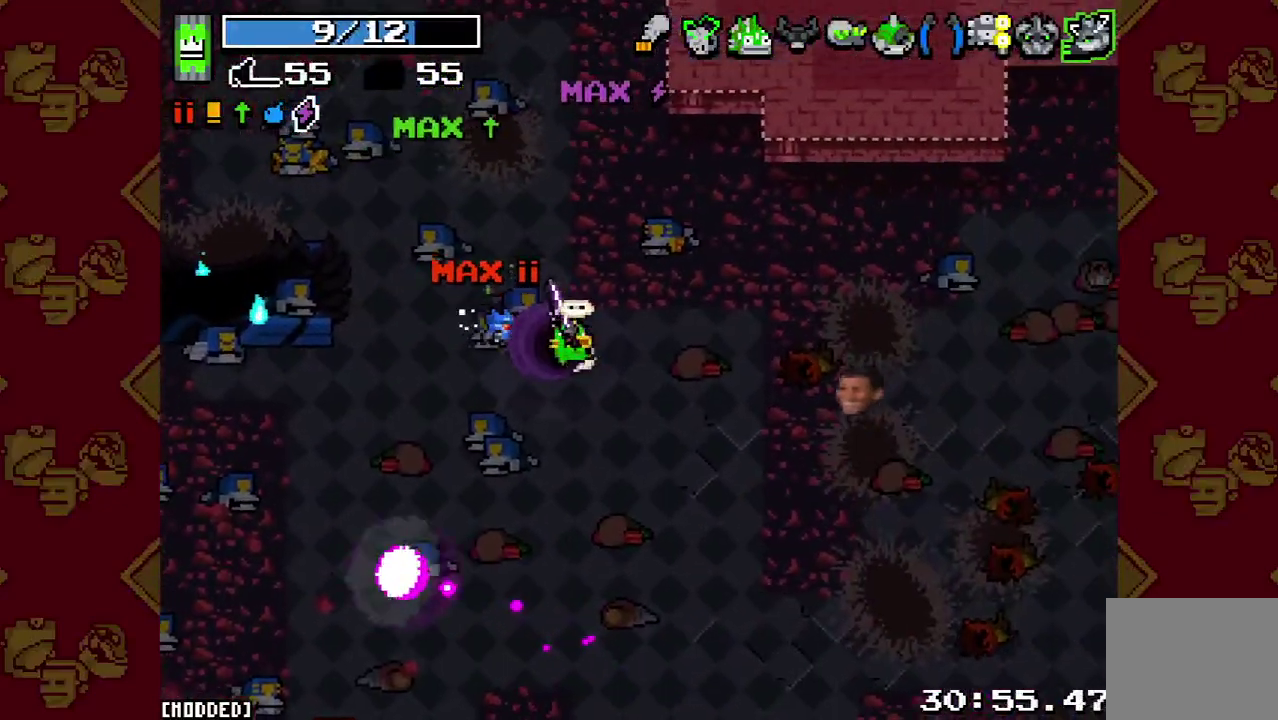
{"buttons": [], "left_stick": "center", "events": [[367, "L1", "down"], [467, "L1", "up"]]}
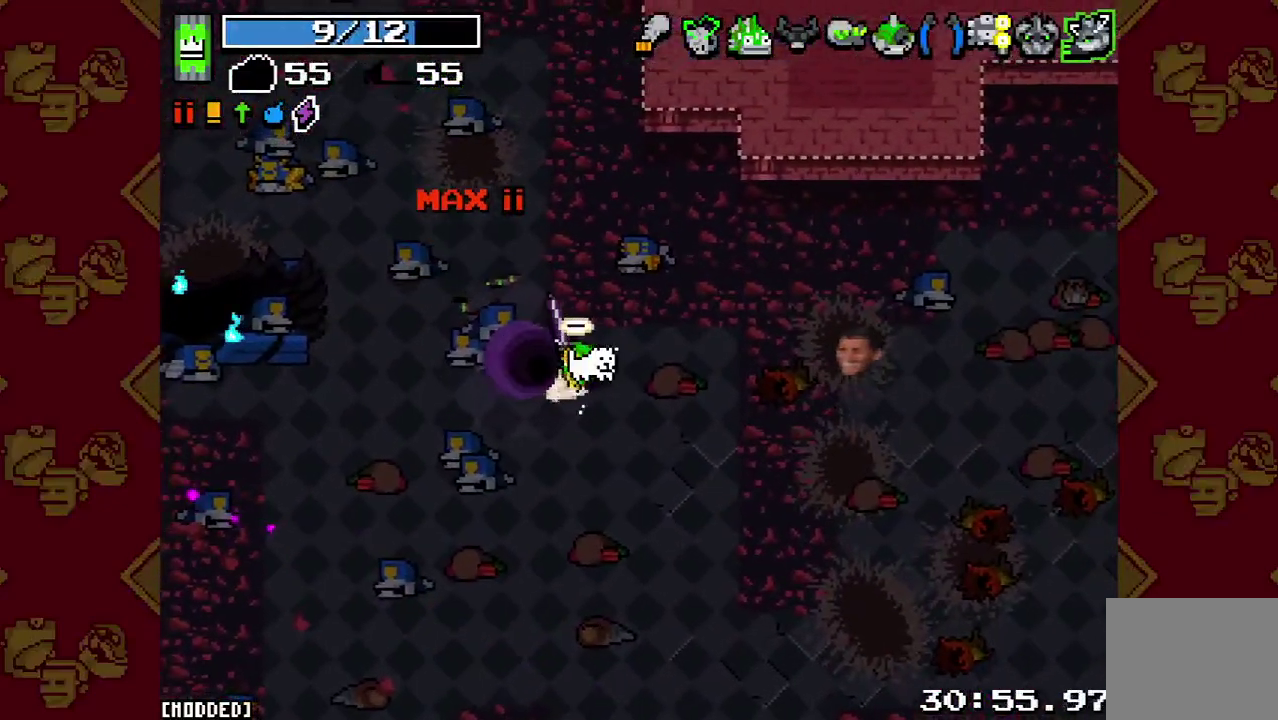
{"buttons": [], "left_stick": "center", "events": []}
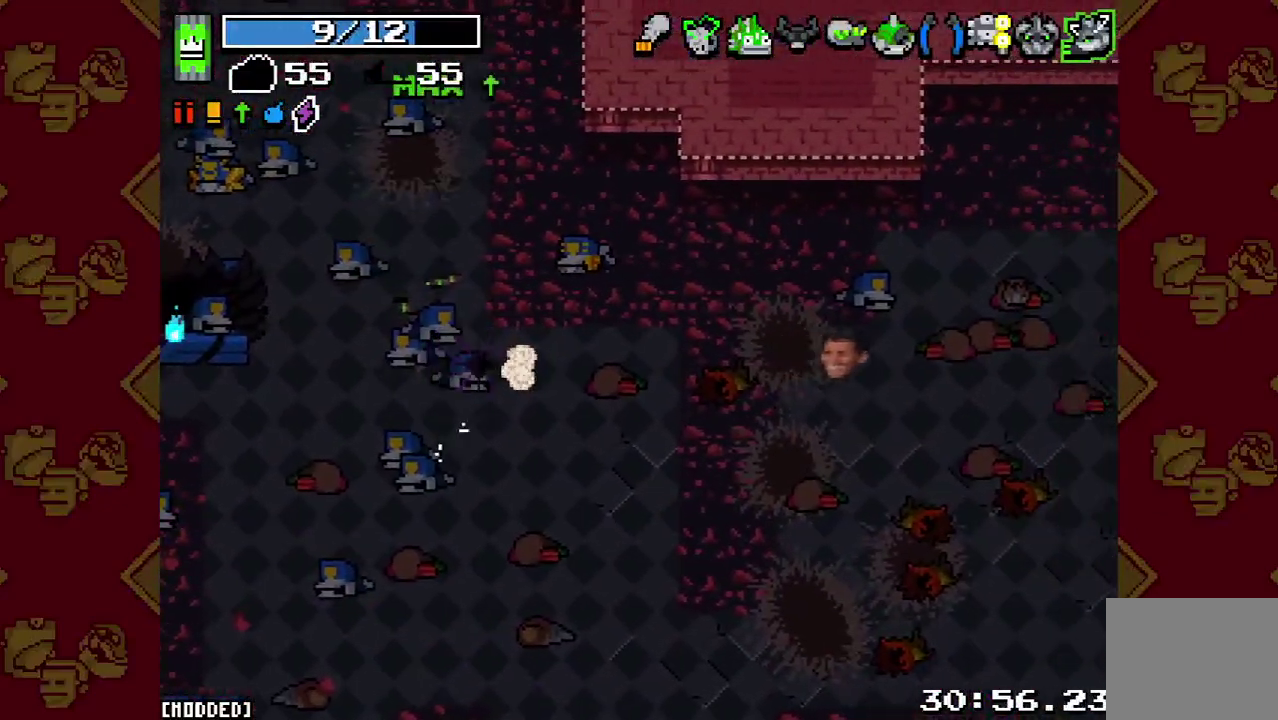
{"buttons": [], "left_stick": "up-left", "events": [[367, "left_stick", "up-left"]]}
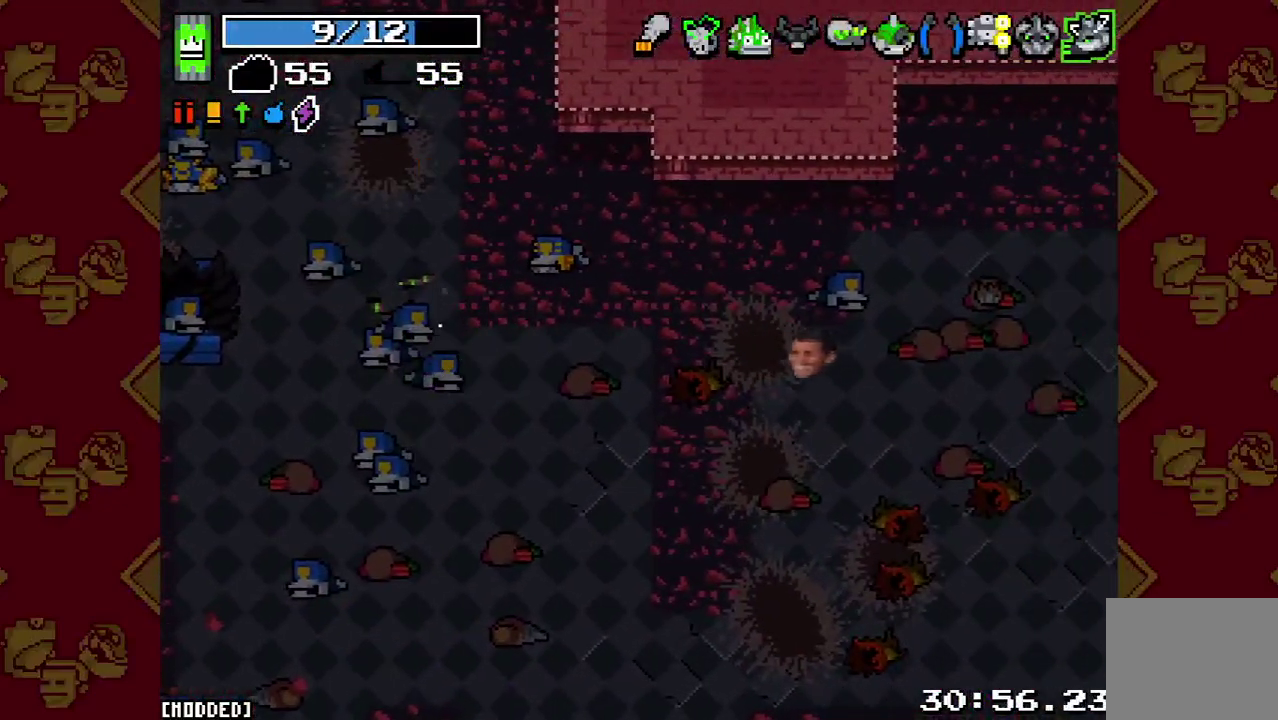
{"buttons": [], "left_stick": "up", "events": [[500, "left_stick", "up"]]}
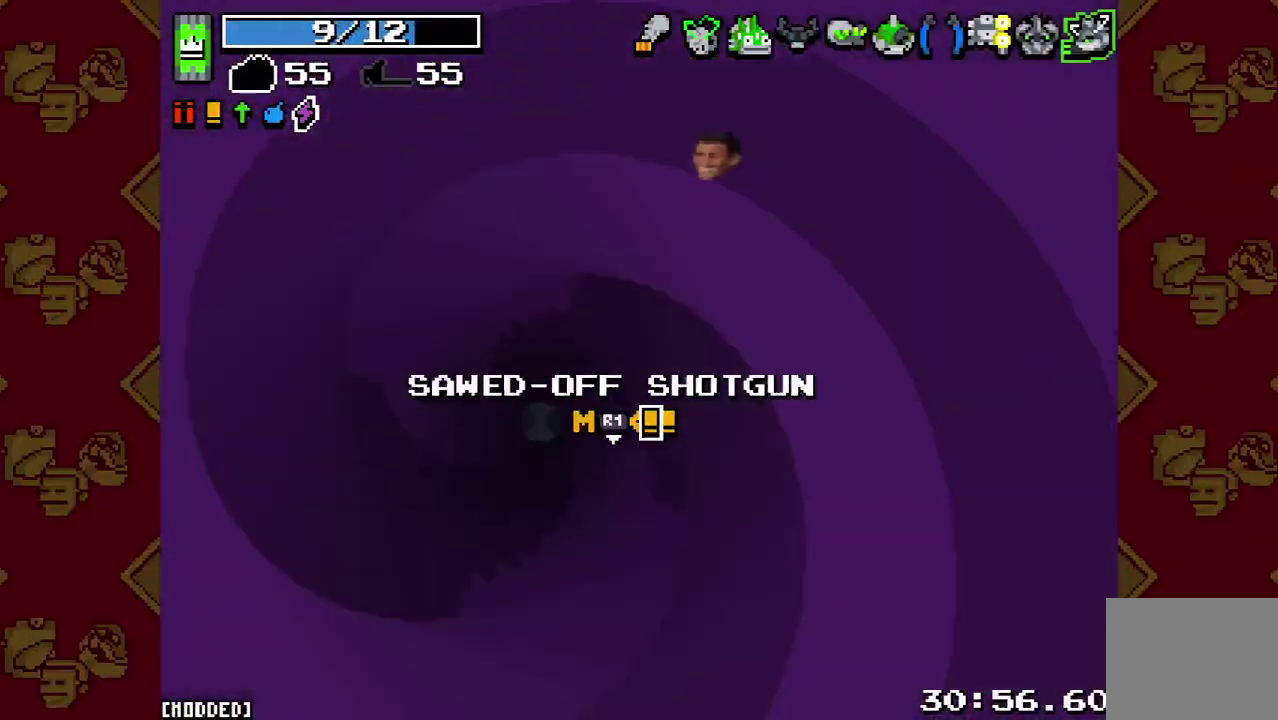
{"buttons": ["L2"], "left_stick": "up", "events": [[100, "L2", "down"], [267, "L2", "up"], [500, "L2", "down"]]}
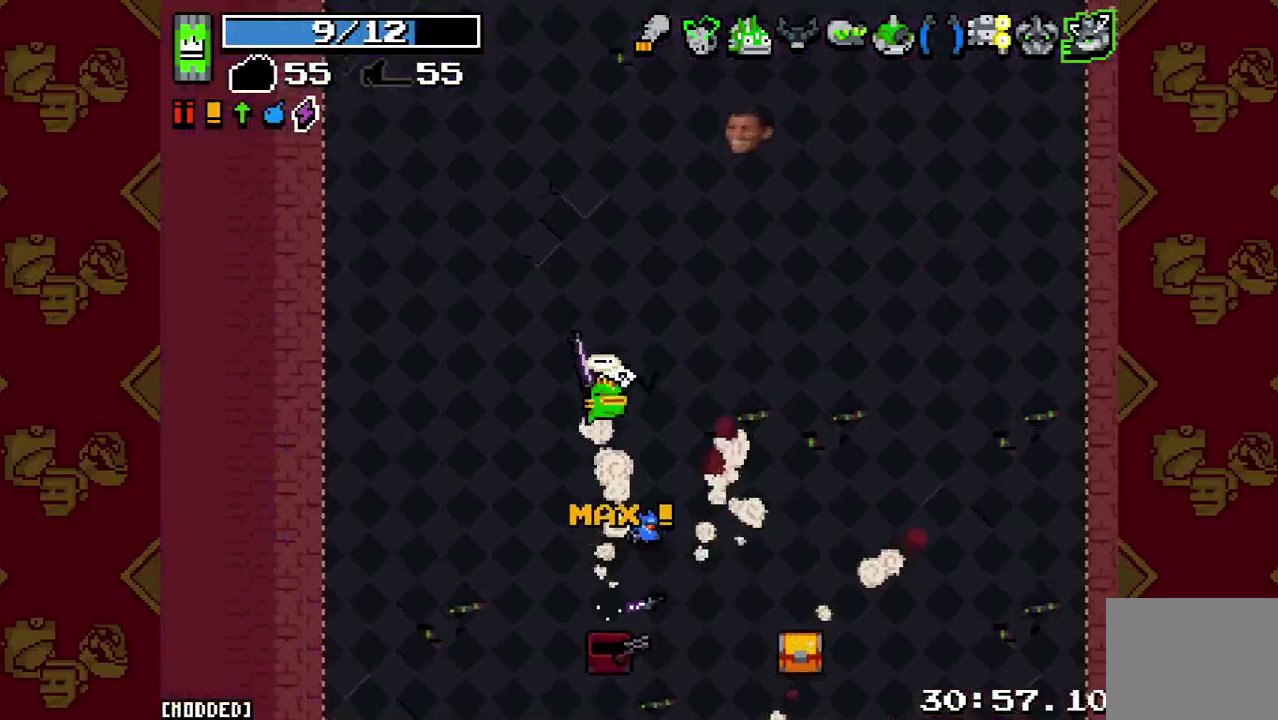
{"buttons": ["L2"], "left_stick": "up", "events": [[133, "L2", "up"], [400, "L2", "down"]]}
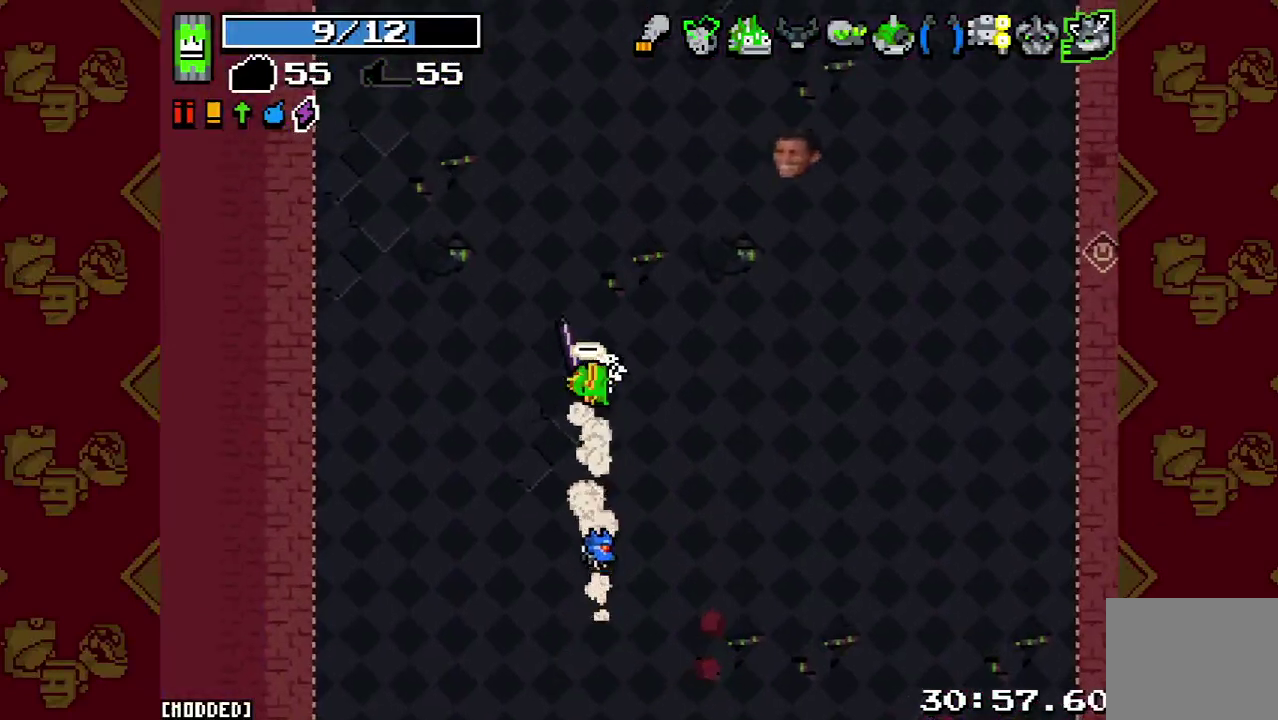
{"buttons": [], "left_stick": "up", "events": [[33, "L2", "up"], [300, "L2", "down"], [433, "L2", "up"]]}
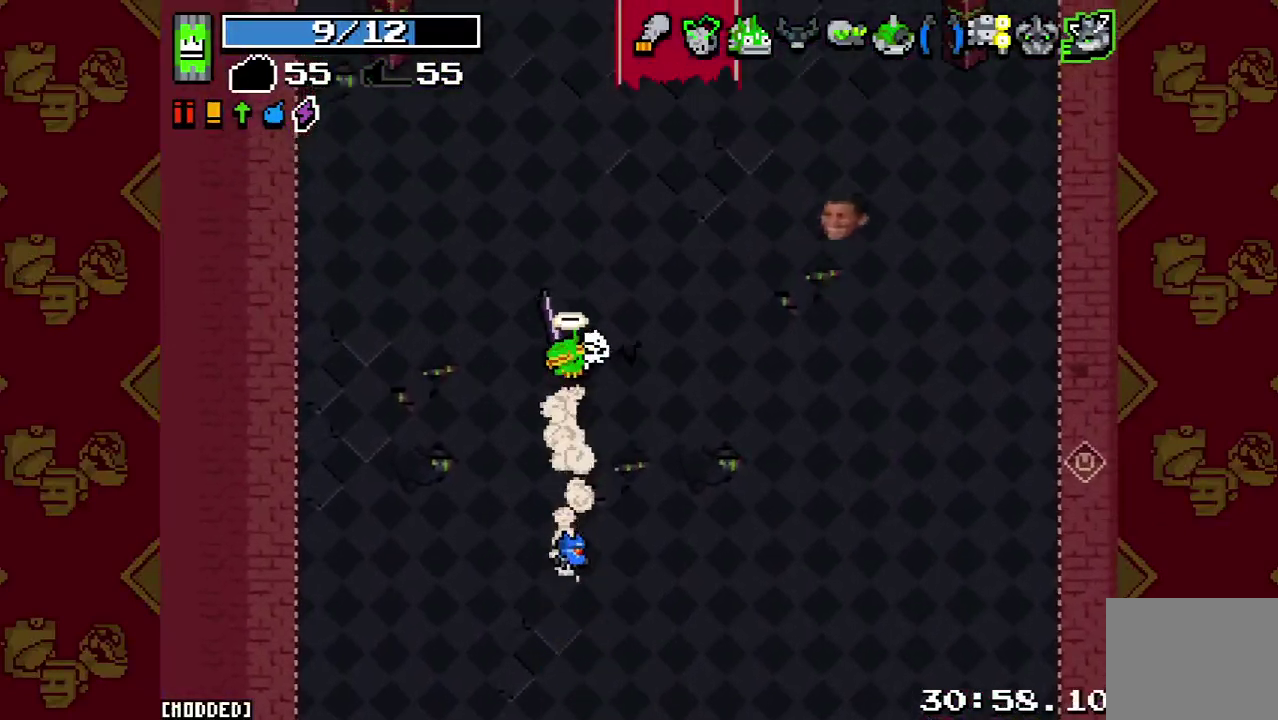
{"buttons": [], "left_stick": "up", "events": [[200, "L2", "down"], [333, "L2", "up"]]}
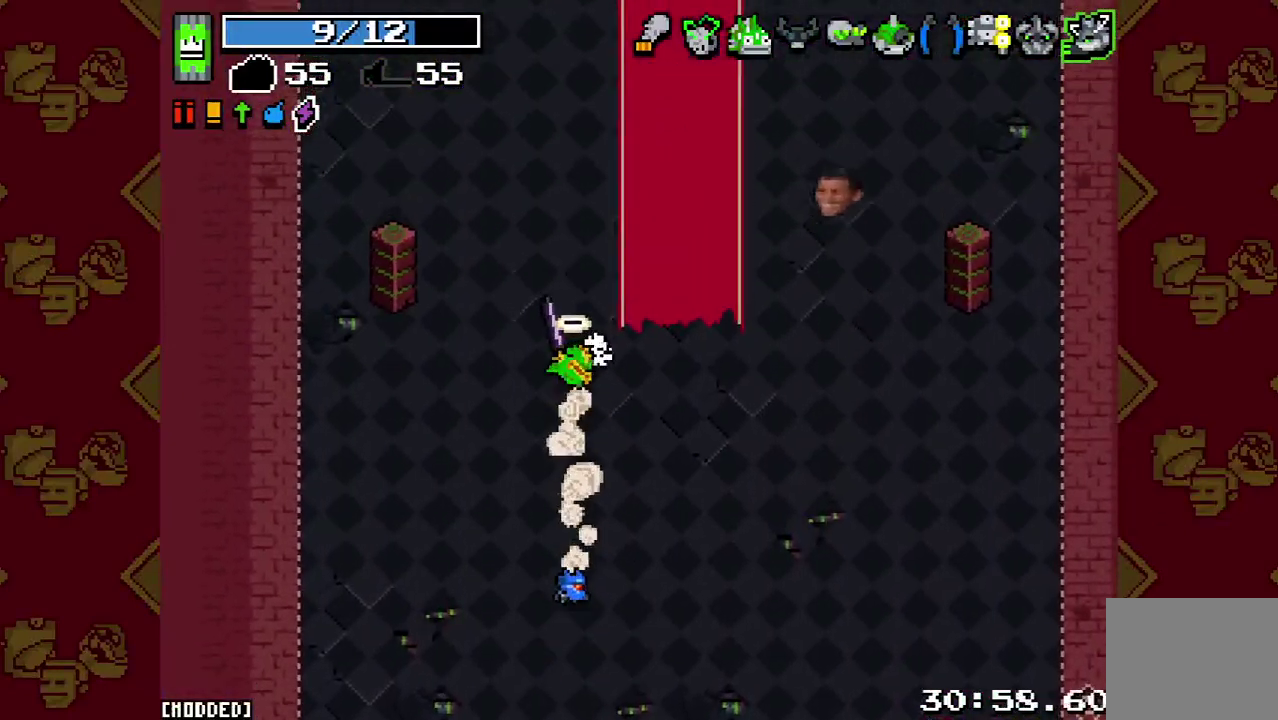
{"buttons": ["L2"], "left_stick": "up", "events": [[100, "L2", "down"], [233, "L2", "up"], [500, "L2", "down"]]}
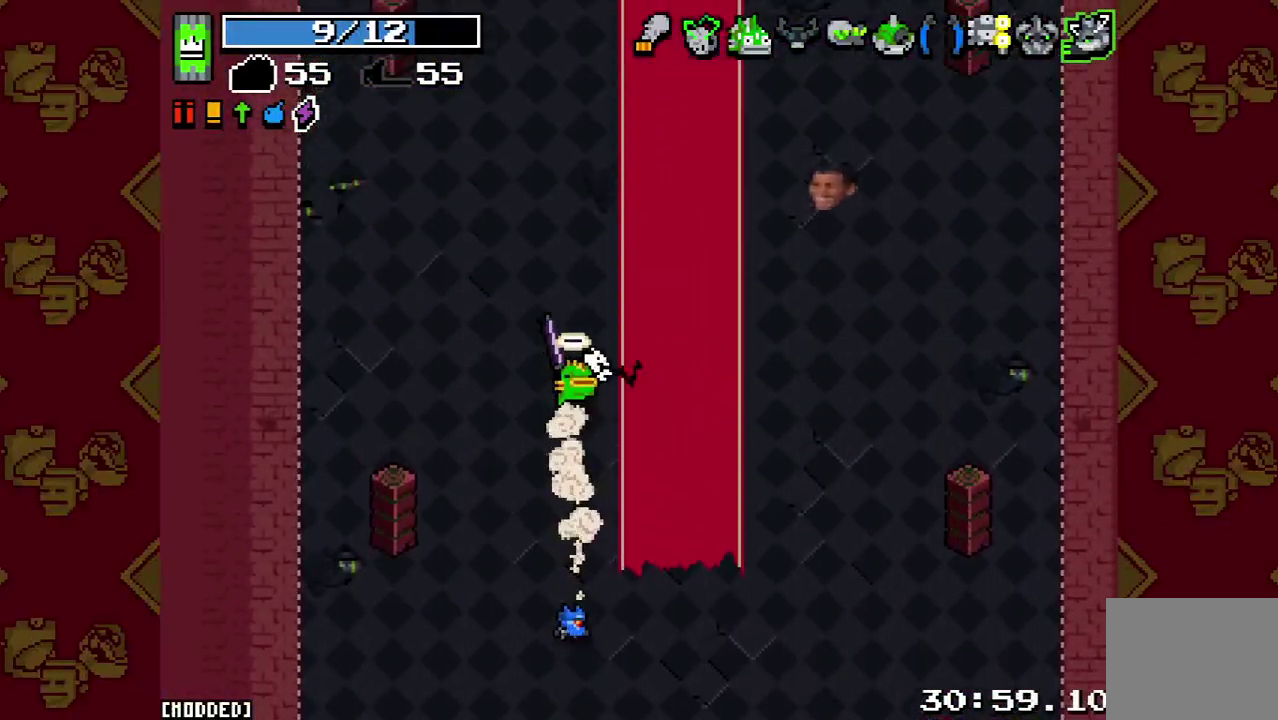
{"buttons": [], "left_stick": "up", "events": [[133, "L2", "up"], [400, "L2", "down"], [500, "L2", "up"]]}